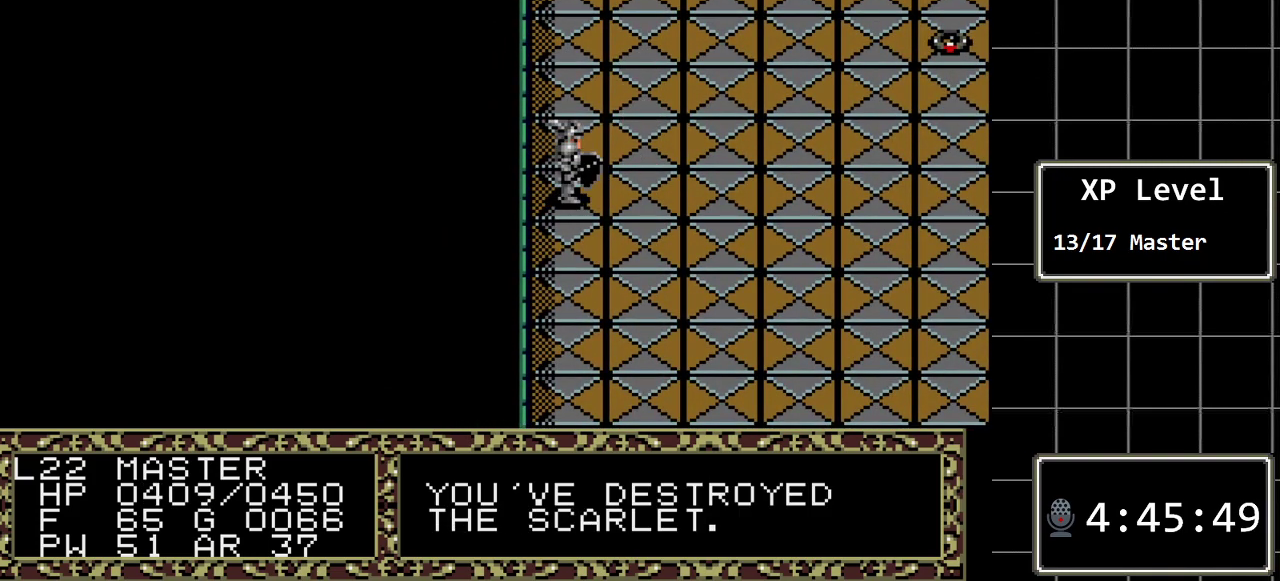
Gameplay with a controller (Xbox layout); each line is a JSON object with the inputs held at the frame after it. "events" lists button and stick changes between this image and that frame as [ms after this image, input, new state], when the widget could be followed in between. Not read: L1 L2 L3 R1 R2 R3.
{"buttons": ["DPAD_RIGHT"], "events": [[367, "DPAD_RIGHT", "down"]]}
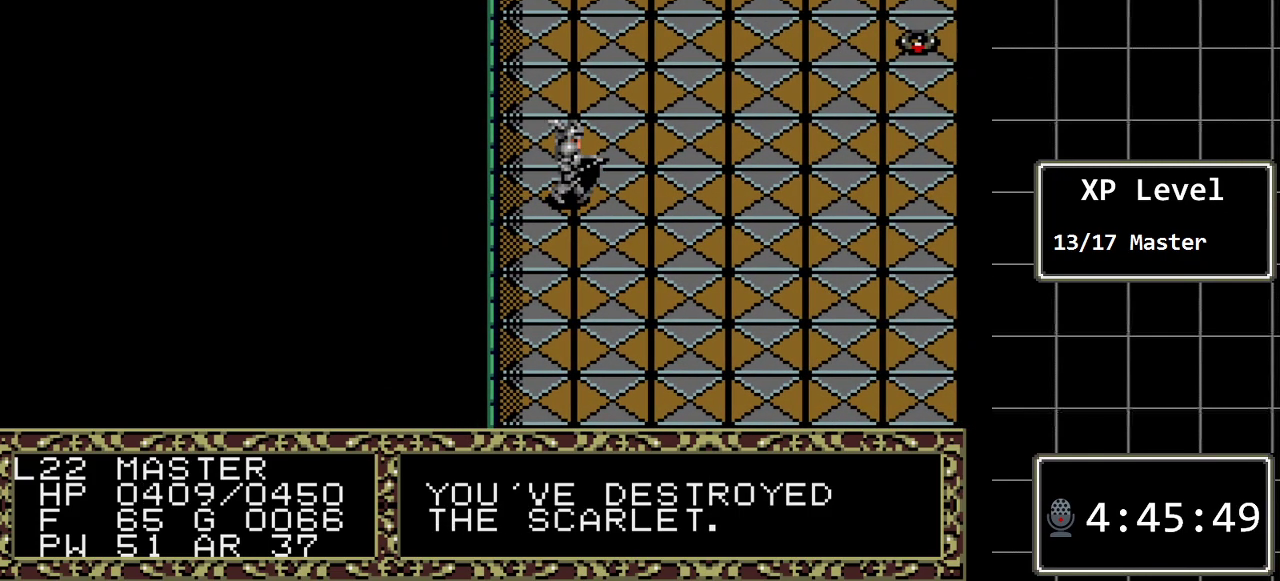
{"buttons": ["DPAD_RIGHT"], "events": []}
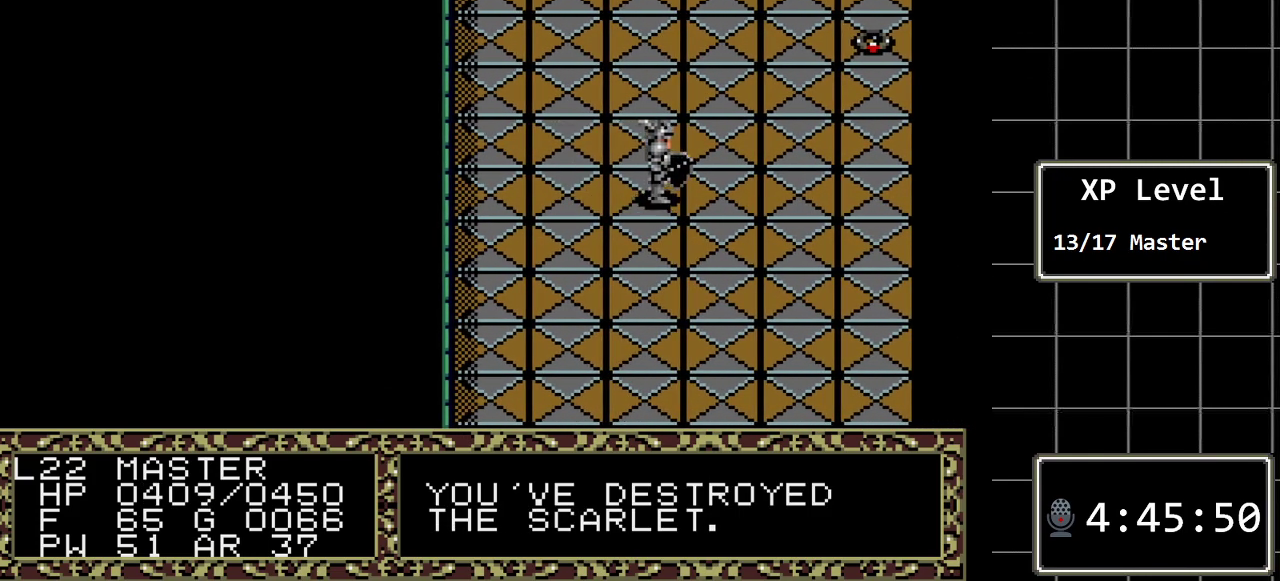
{"buttons": ["DPAD_RIGHT"], "events": []}
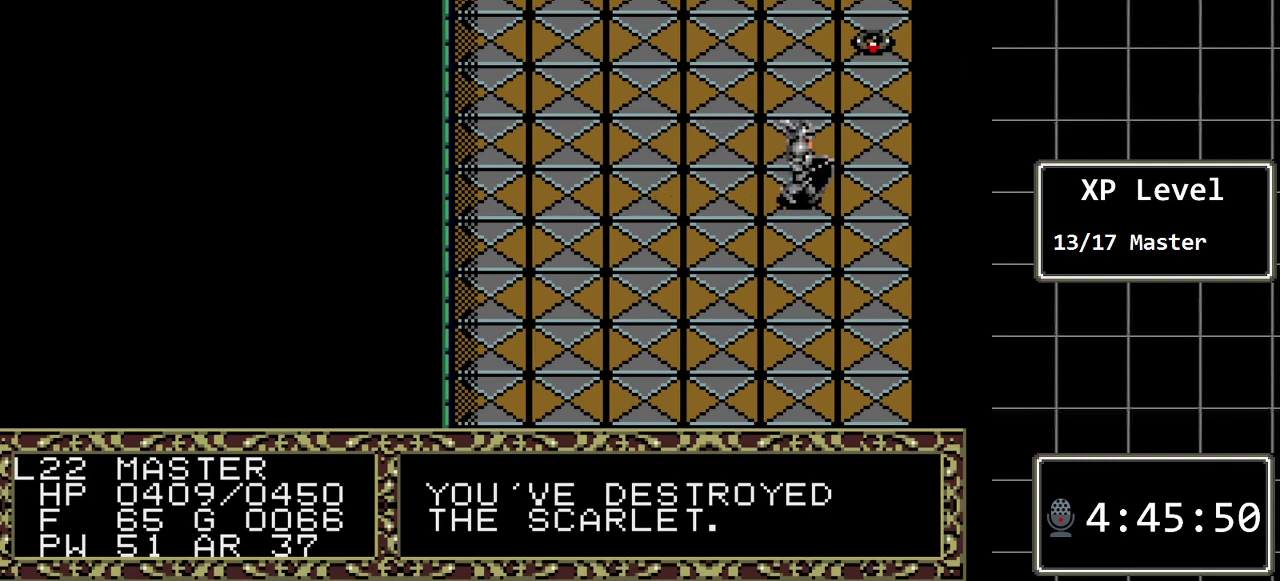
{"buttons": ["DPAD_UP"], "events": [[300, "DPAD_RIGHT", "up"], [300, "DPAD_UP", "down"]]}
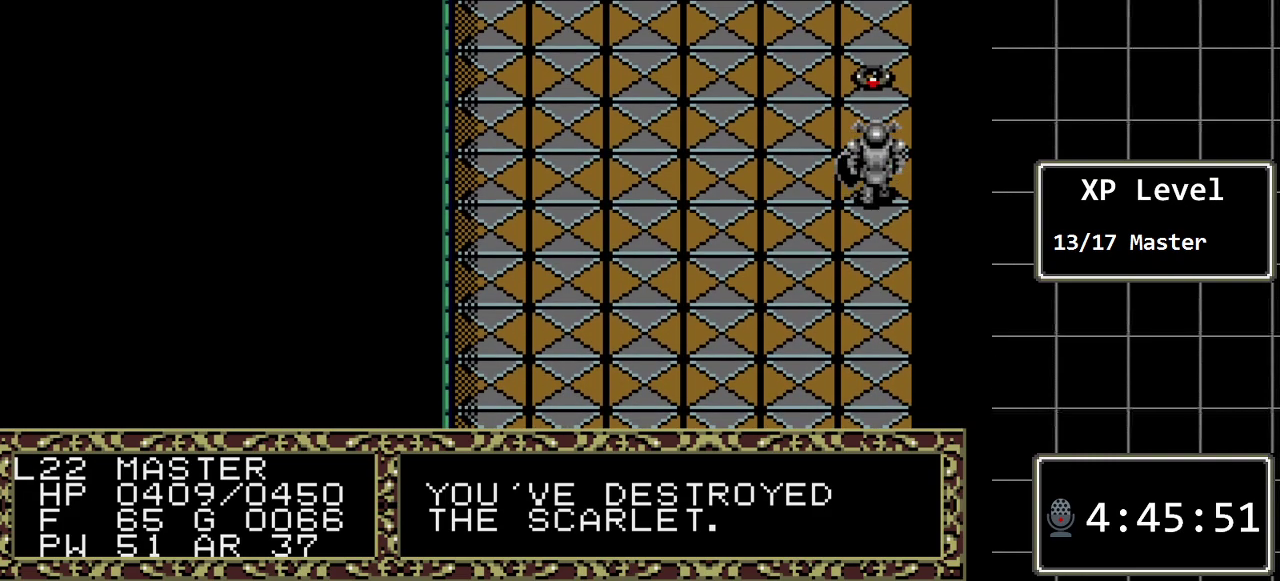
{"buttons": [], "events": [[500, "DPAD_UP", "up"]]}
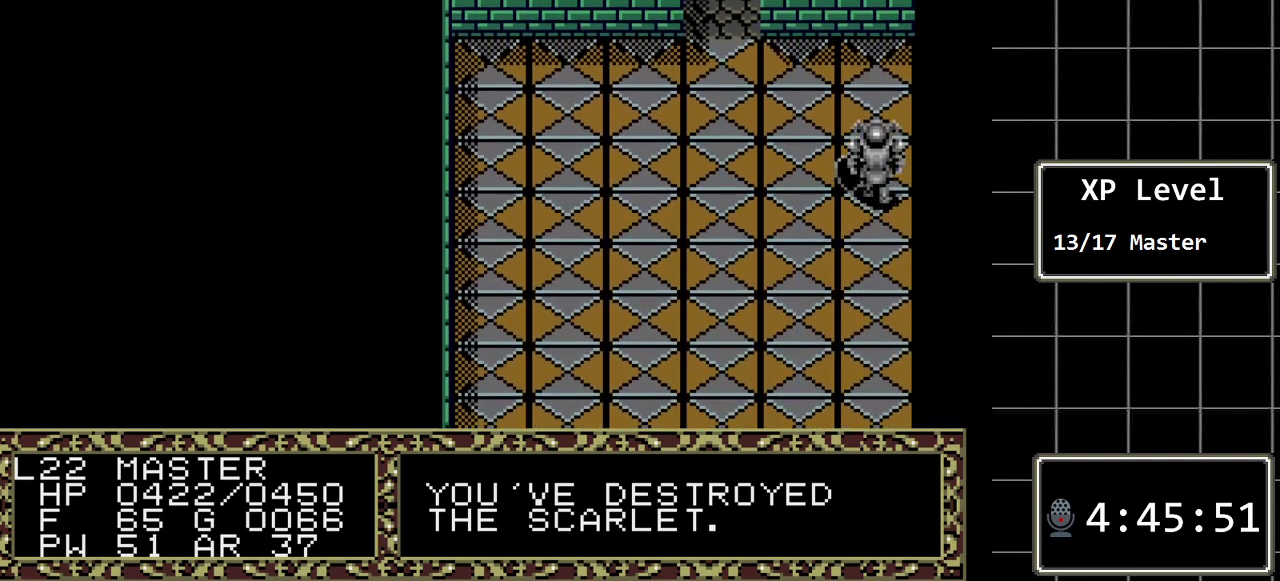
{"buttons": [], "events": [[167, "A", "down"], [383, "A", "up"]]}
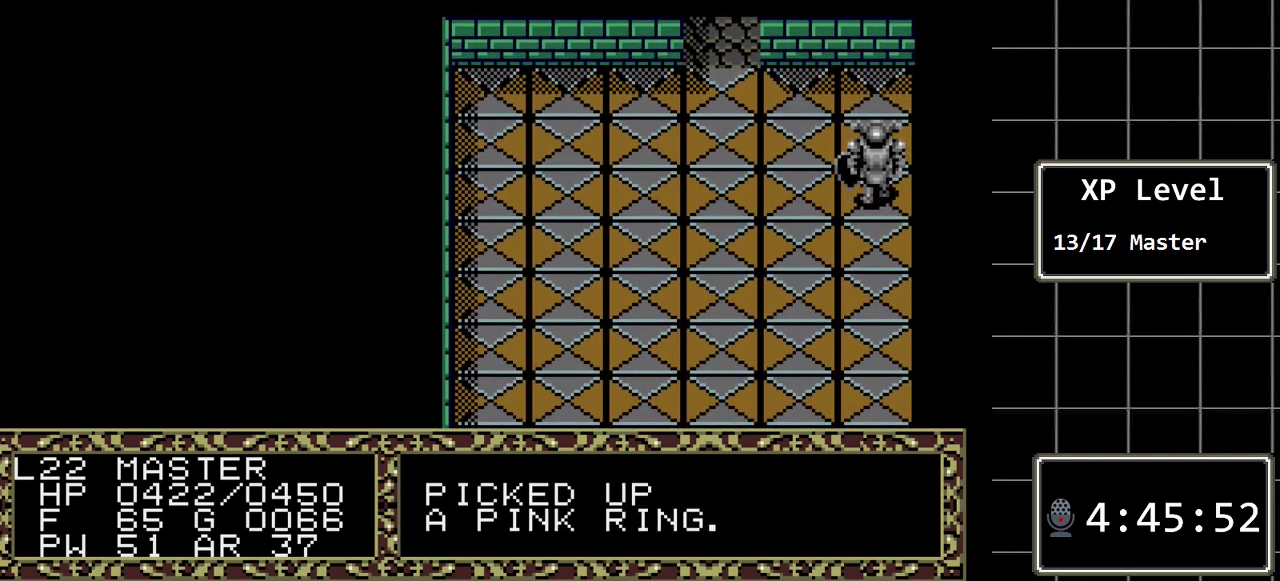
{"buttons": ["DPAD_UP"], "events": [[183, "DPAD_UP", "down"]]}
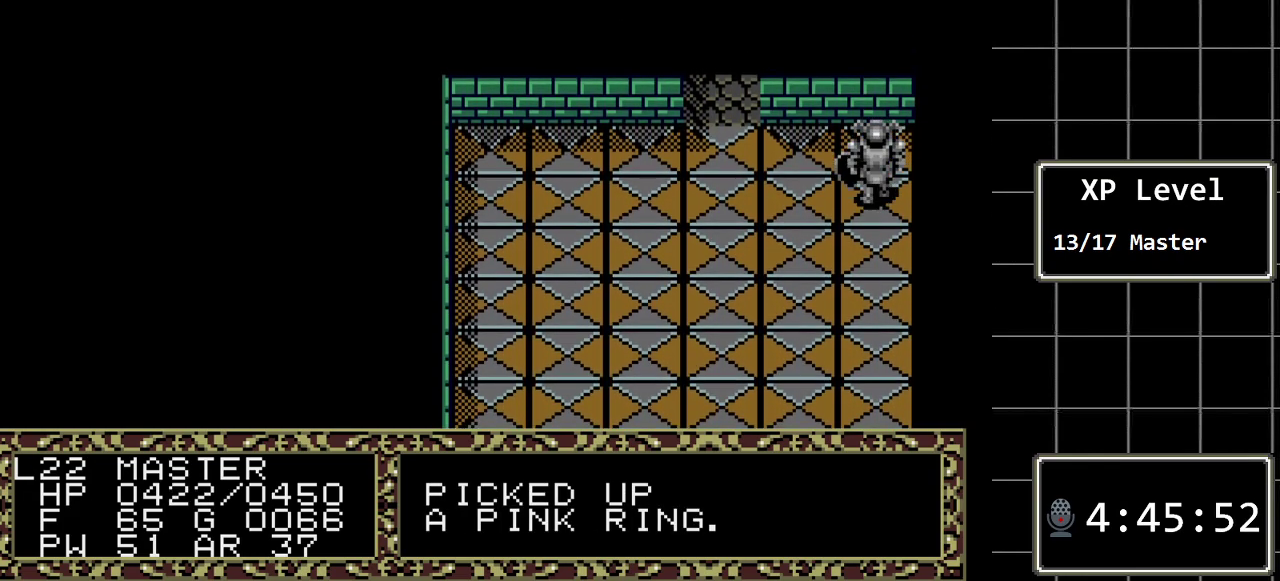
{"buttons": [], "events": [[150, "DPAD_UP", "up"], [317, "C", "down"], [483, "C", "up"]]}
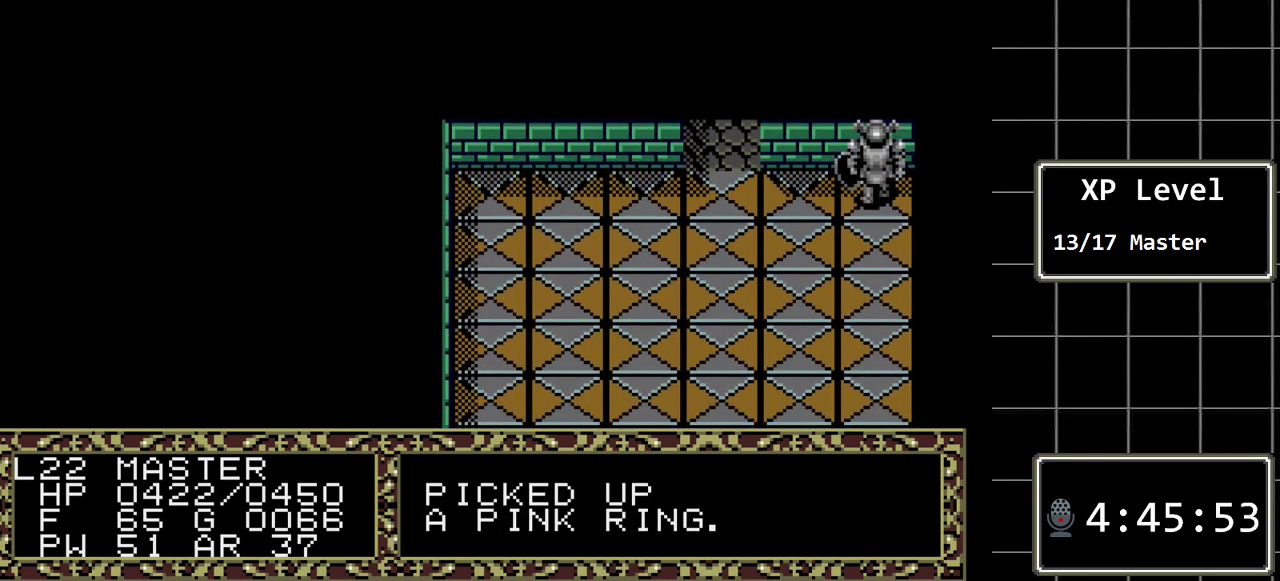
{"buttons": [], "events": [[100, "DPAD_LEFT", "down"], [233, "DPAD_LEFT", "up"], [333, "DPAD_LEFT", "down"], [450, "DPAD_LEFT", "up"]]}
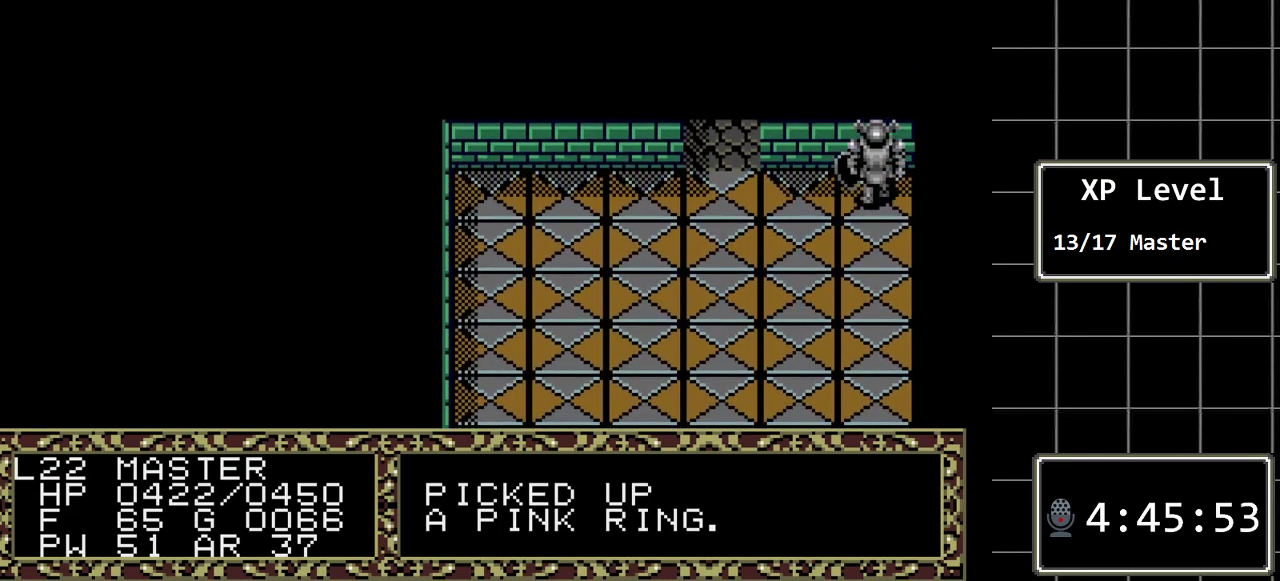
{"buttons": [], "events": [[50, "C", "down"], [250, "C", "up"]]}
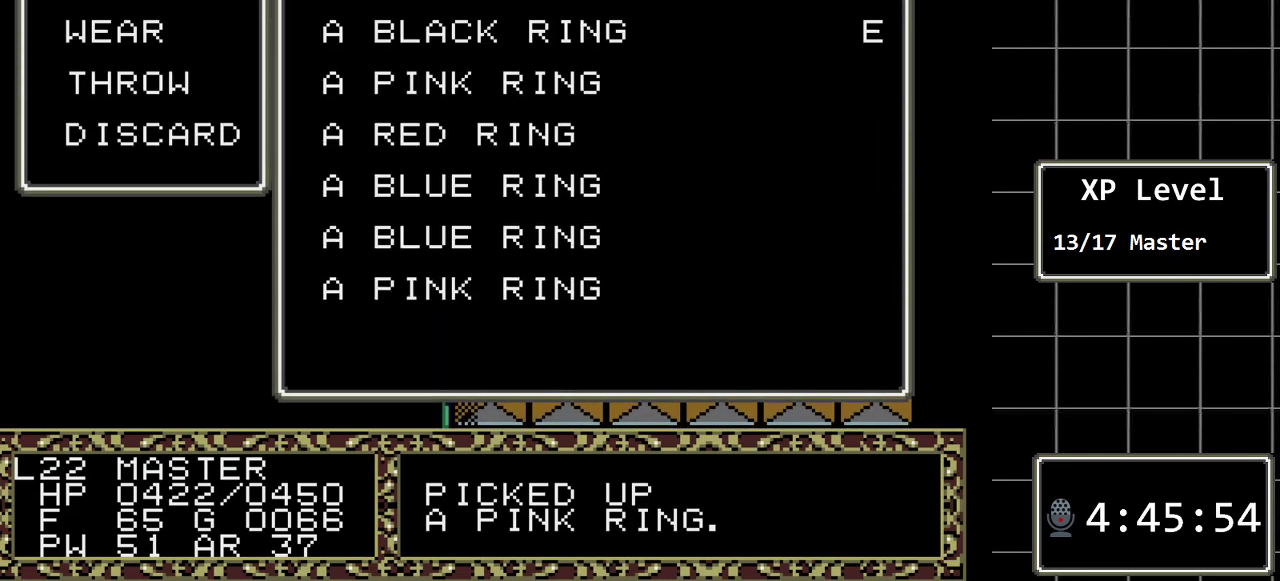
{"buttons": ["DPAD_DOWN"], "events": [[317, "C", "down"], [417, "C", "up"], [450, "DPAD_DOWN", "down"]]}
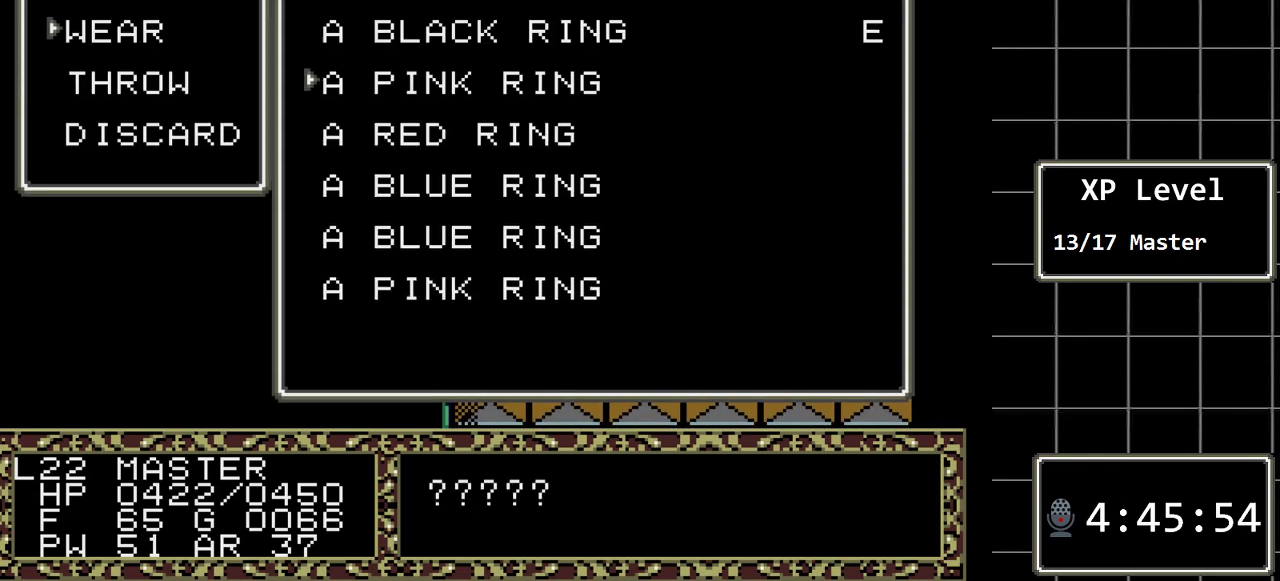
{"buttons": [], "events": [[117, "DPAD_DOWN", "up"], [200, "DPAD_DOWN", "down"], [300, "DPAD_DOWN", "up"]]}
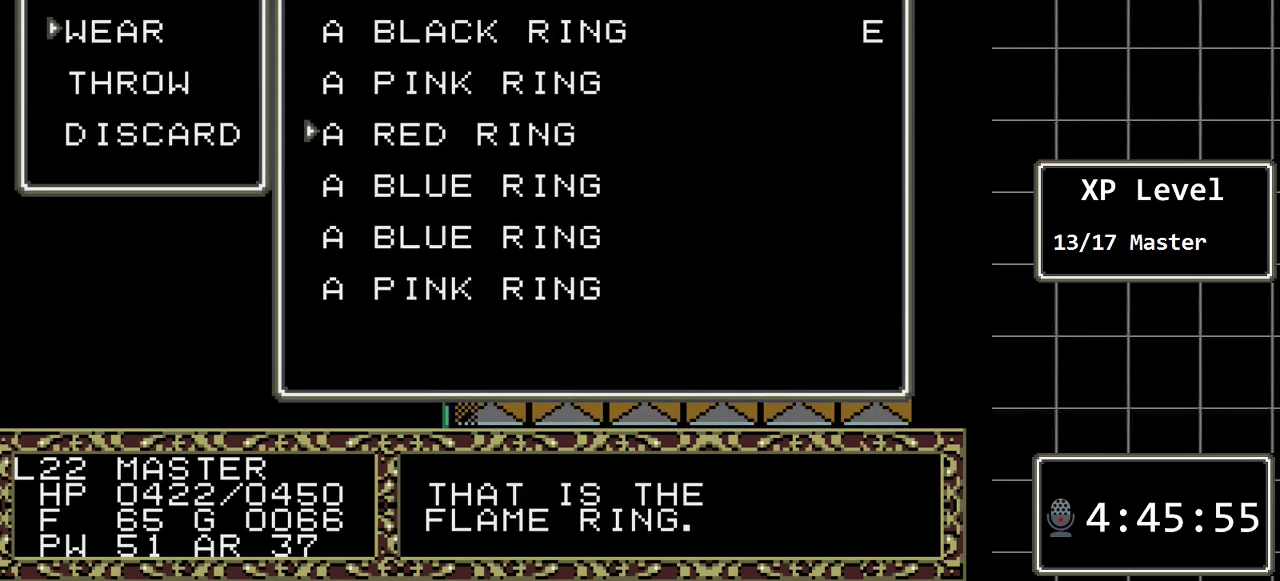
{"buttons": [], "events": [[17, "DPAD_UP", "down"], [183, "DPAD_UP", "up"]]}
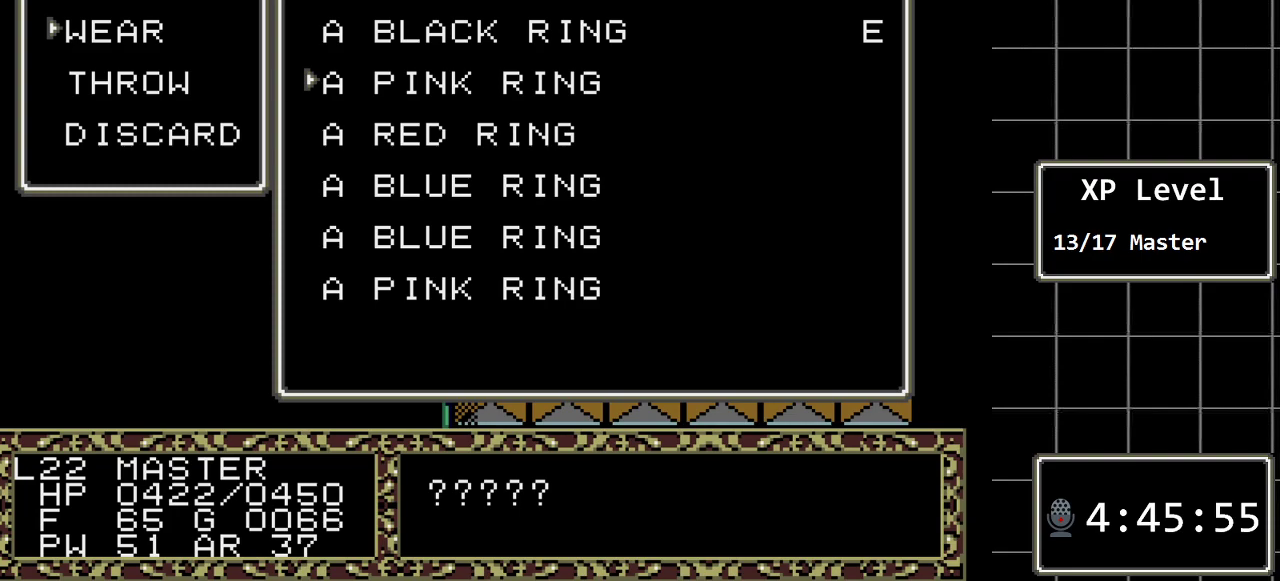
{"buttons": ["B"], "events": [[417, "B", "down"]]}
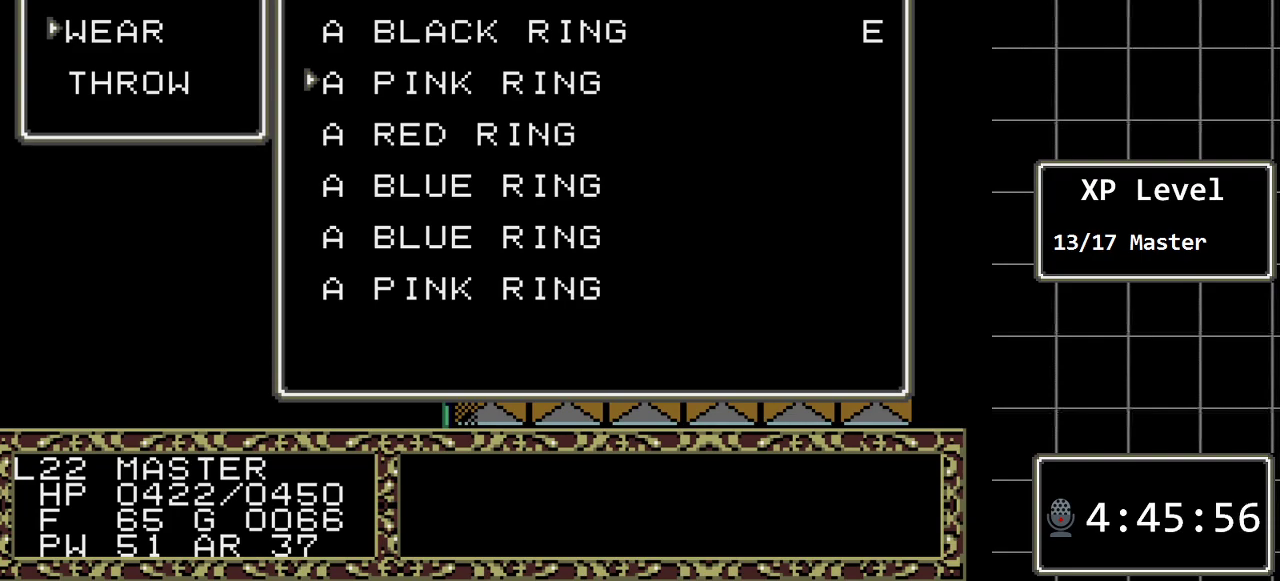
{"buttons": ["DPAD_LEFT"], "events": [[150, "B", "up"], [367, "DPAD_LEFT", "down"]]}
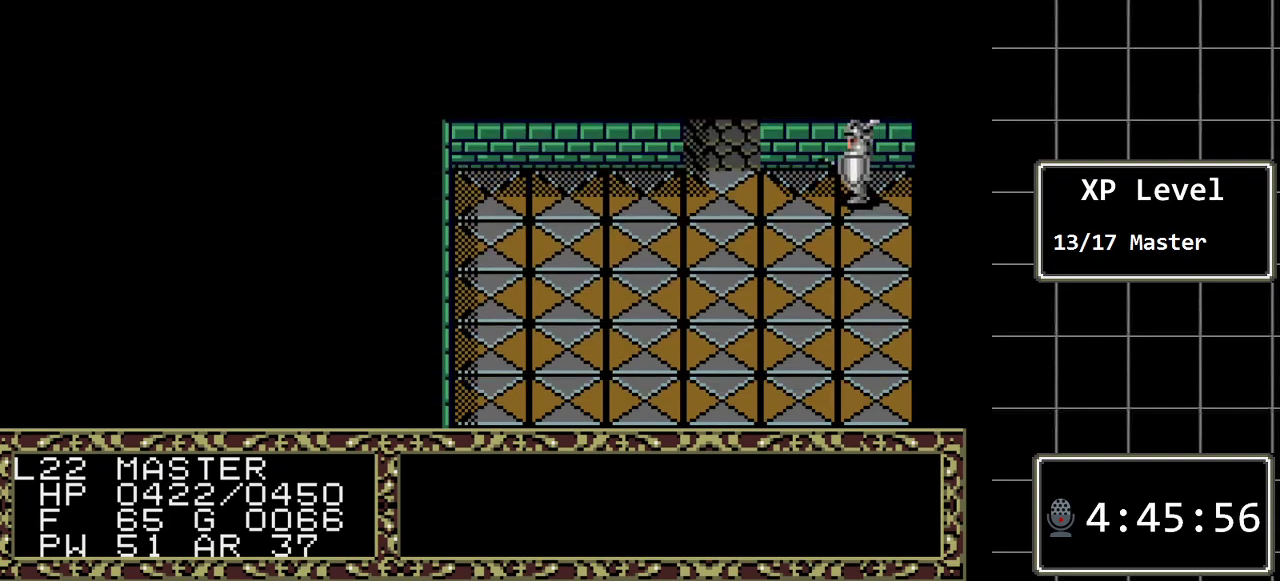
{"buttons": ["DPAD_UP"], "events": [[250, "DPAD_LEFT", "up"], [317, "DPAD_UP", "down"]]}
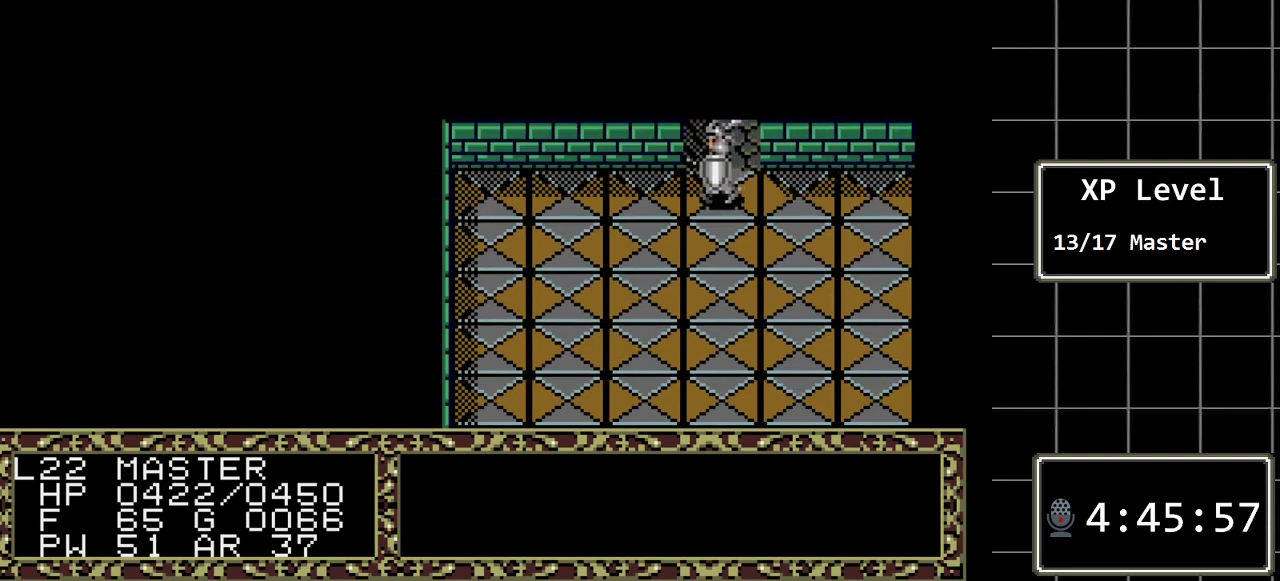
{"buttons": ["DPAD_UP"], "events": []}
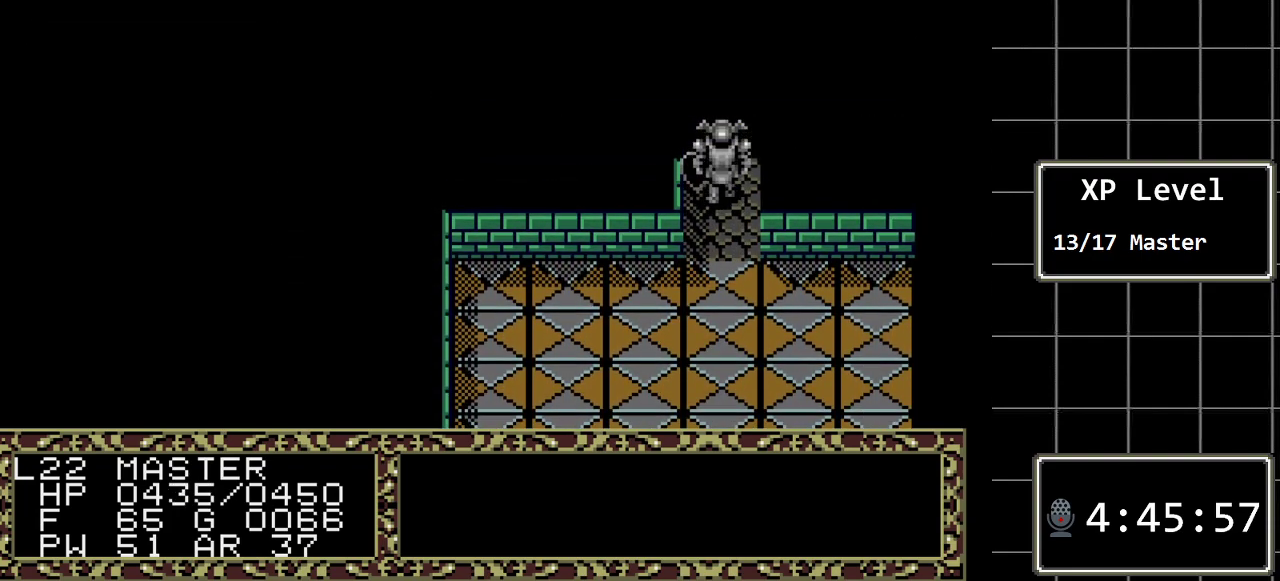
{"buttons": [], "events": [[400, "DPAD_UP", "up"]]}
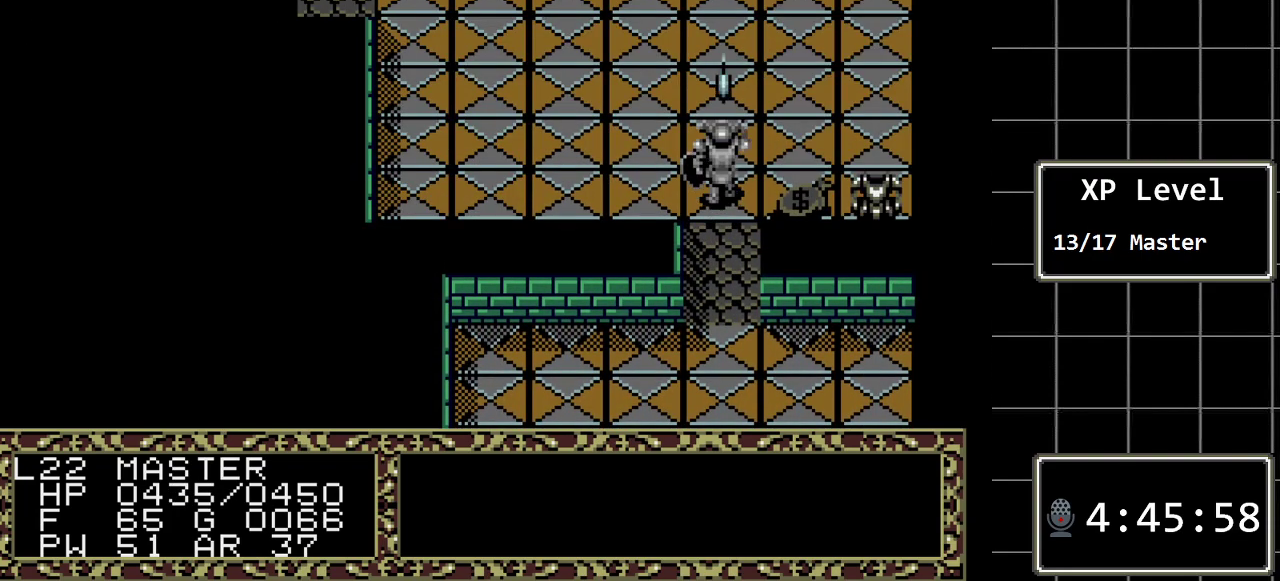
{"buttons": [], "events": []}
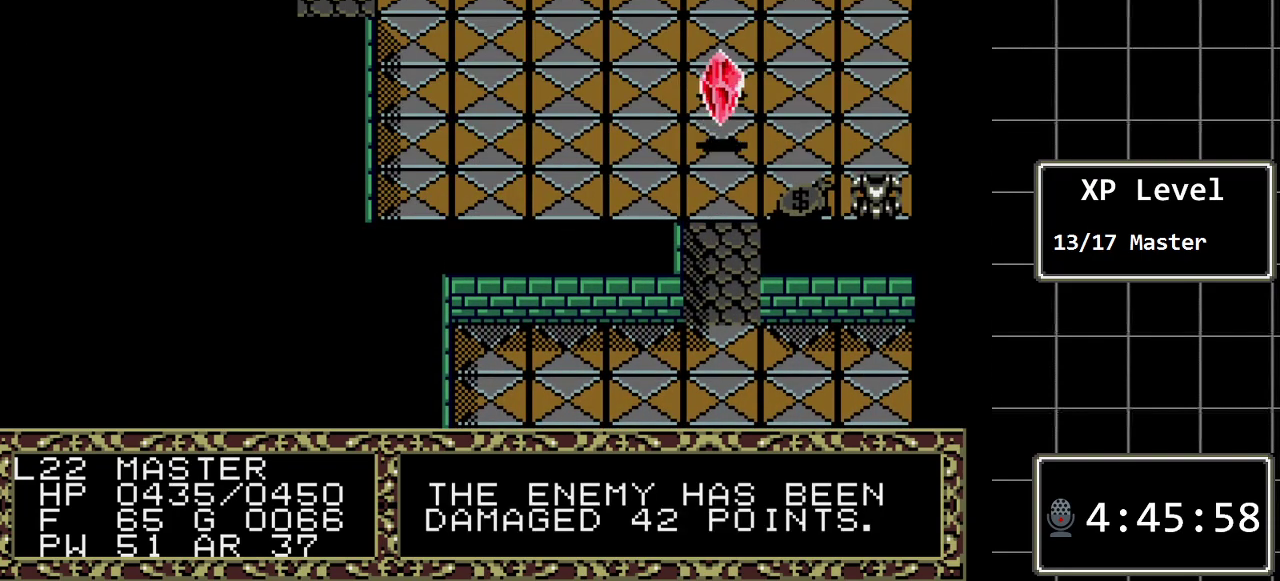
{"buttons": [], "events": []}
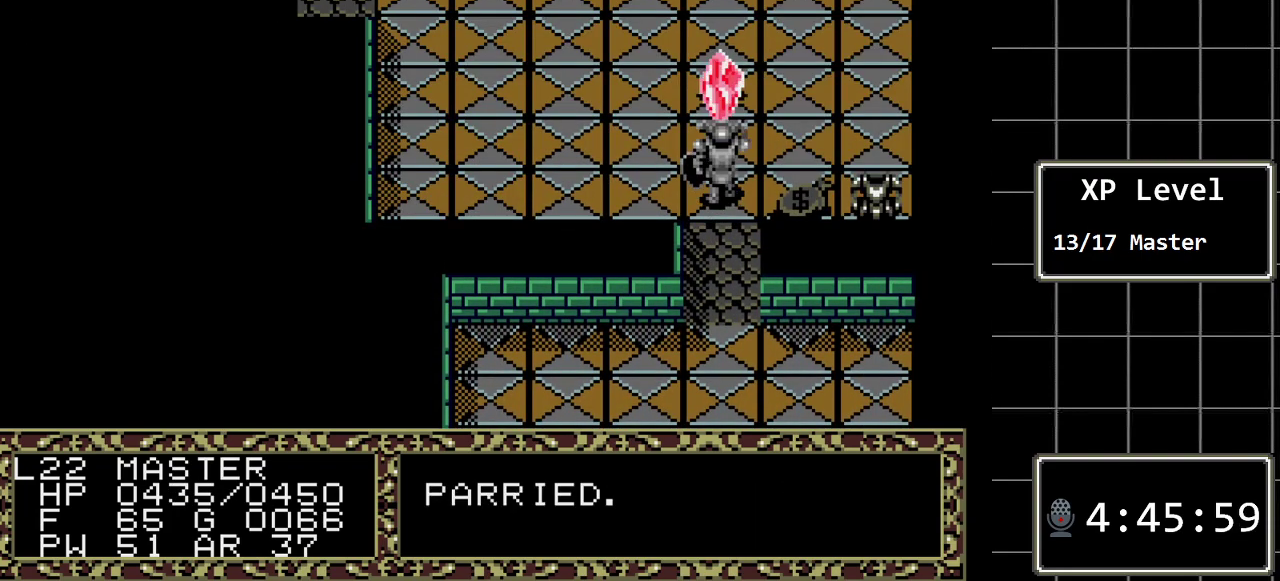
{"buttons": ["DPAD_UP"], "events": [[217, "DPAD_UP", "down"]]}
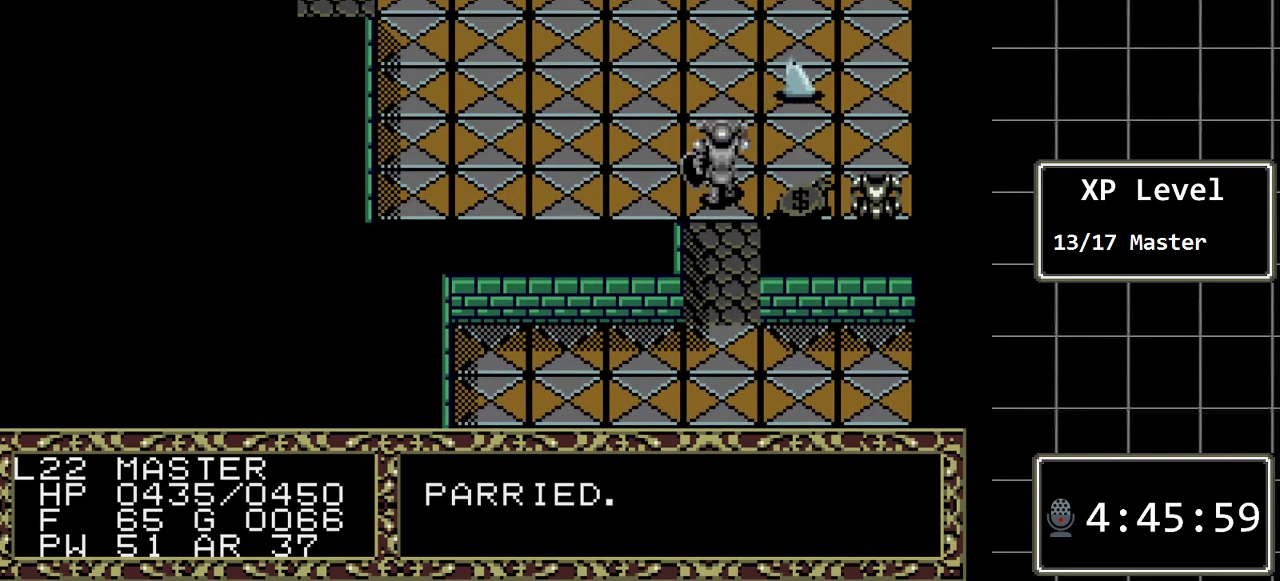
{"buttons": ["DPAD_UP"], "events": [[167, "DPAD_UP", "up"], [383, "DPAD_UP", "down"]]}
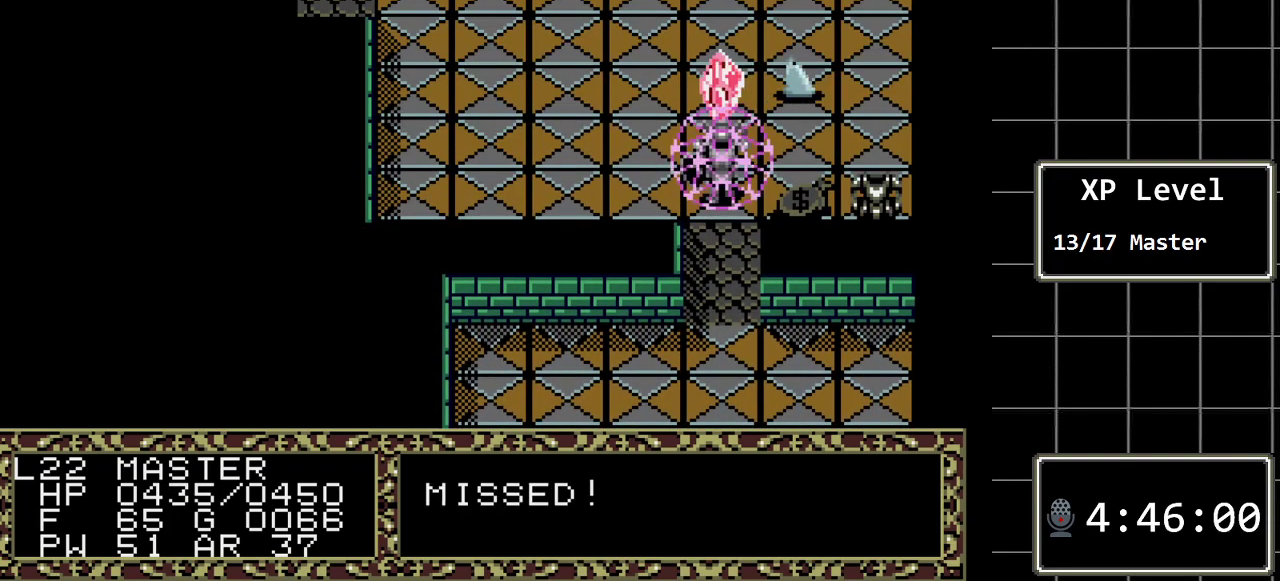
{"buttons": [], "events": [[17, "DPAD_UP", "up"]]}
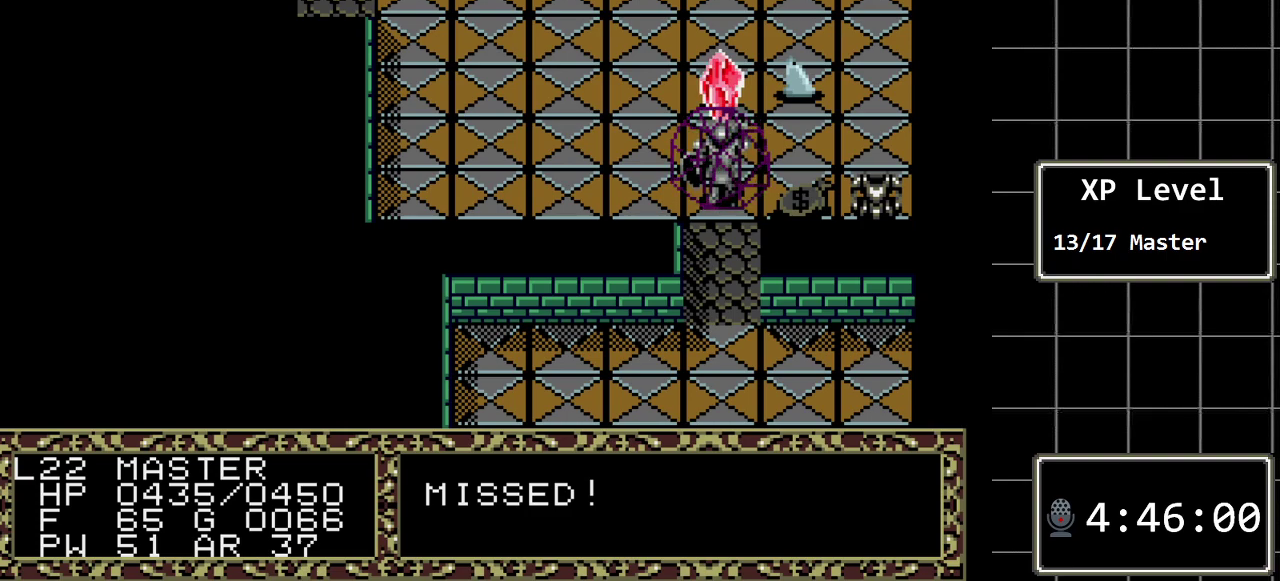
{"buttons": [], "events": []}
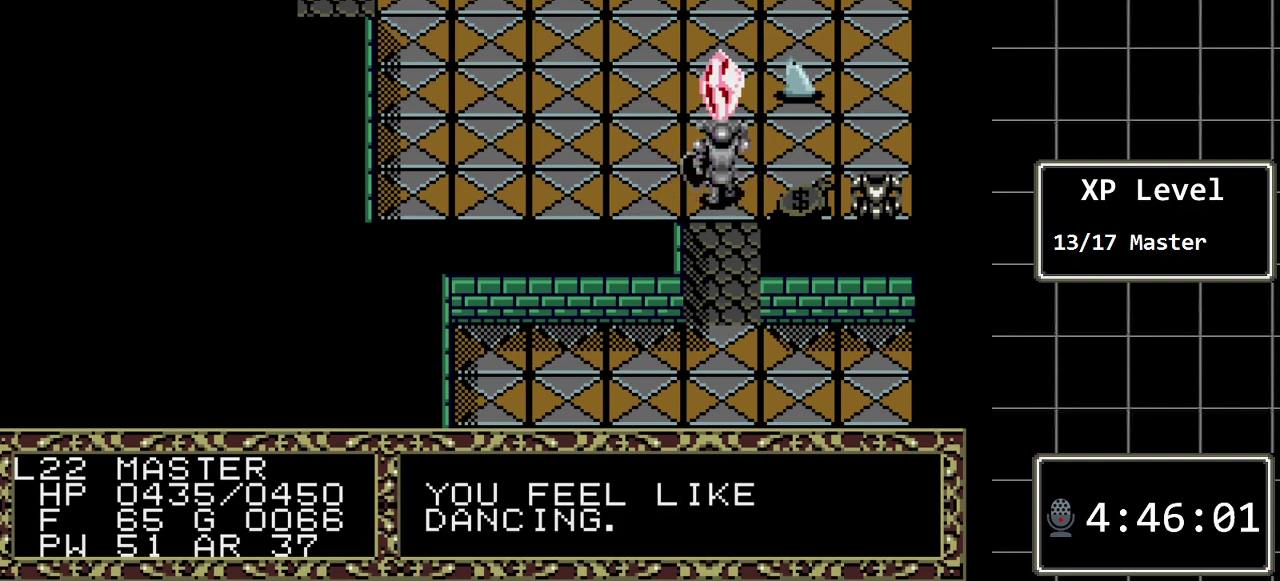
{"buttons": ["DPAD_UP"], "events": [[367, "DPAD_UP", "down"]]}
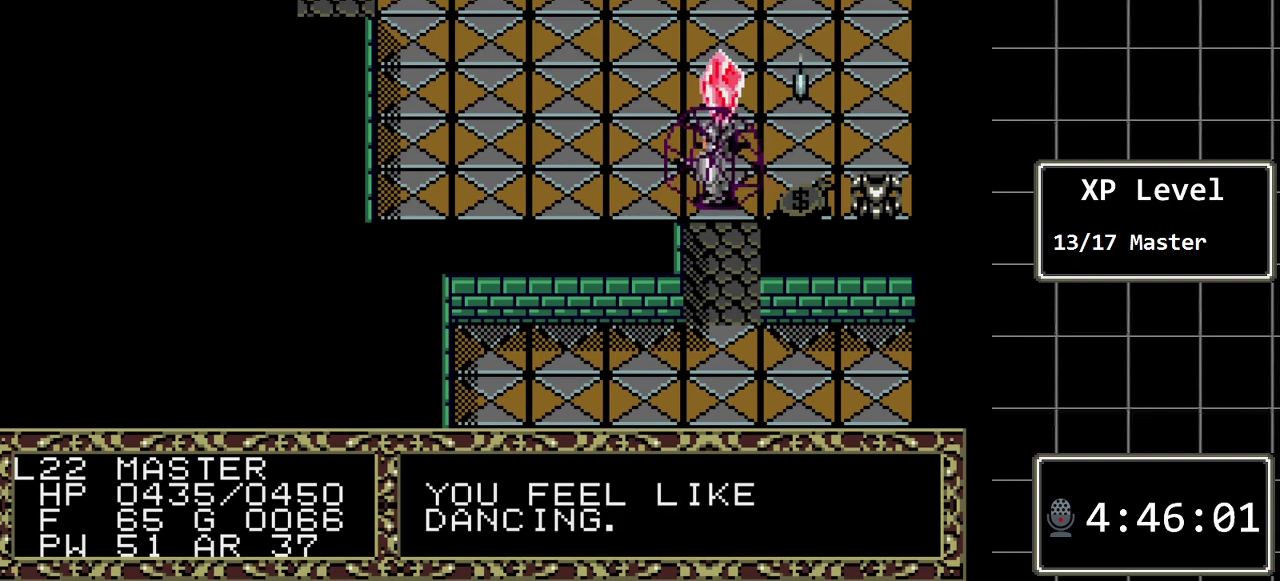
{"buttons": [], "events": [[117, "DPAD_UP", "up"]]}
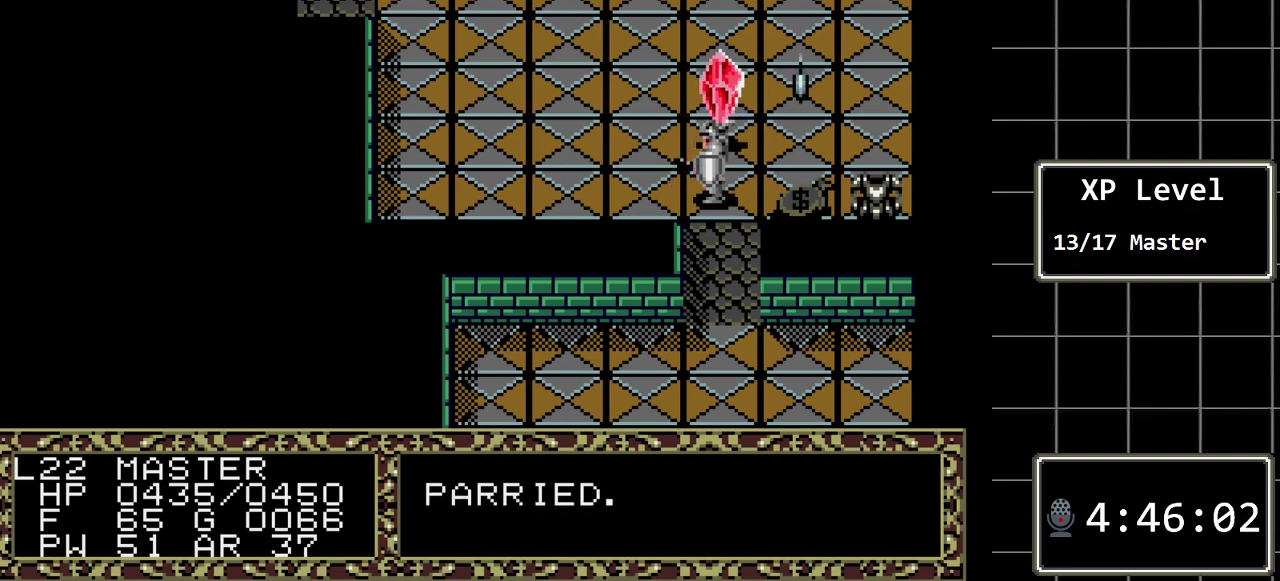
{"buttons": [], "events": []}
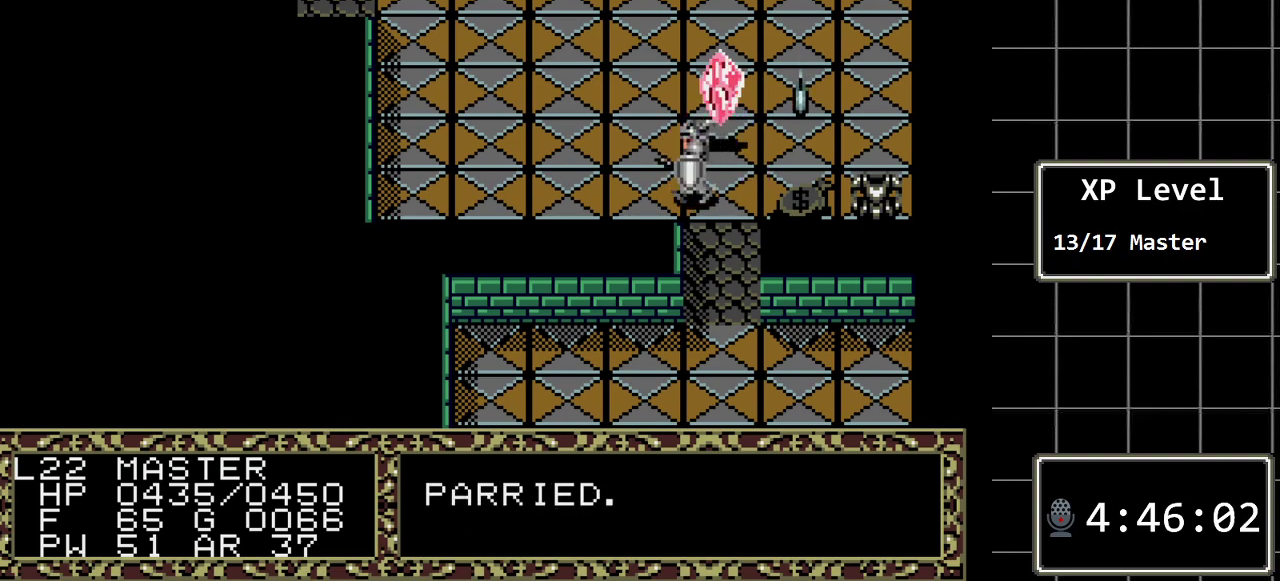
{"buttons": ["DPAD_RIGHT"], "events": [[400, "DPAD_RIGHT", "down"]]}
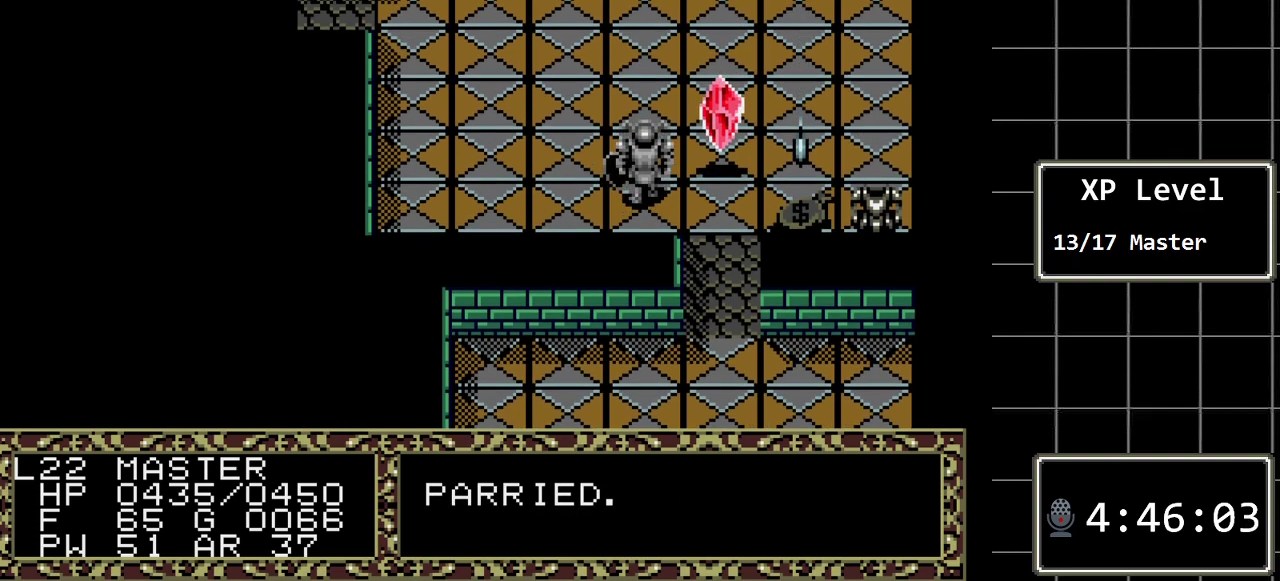
{"buttons": ["DPAD_RIGHT"], "events": [[117, "DPAD_RIGHT", "up"], [283, "DPAD_RIGHT", "down"]]}
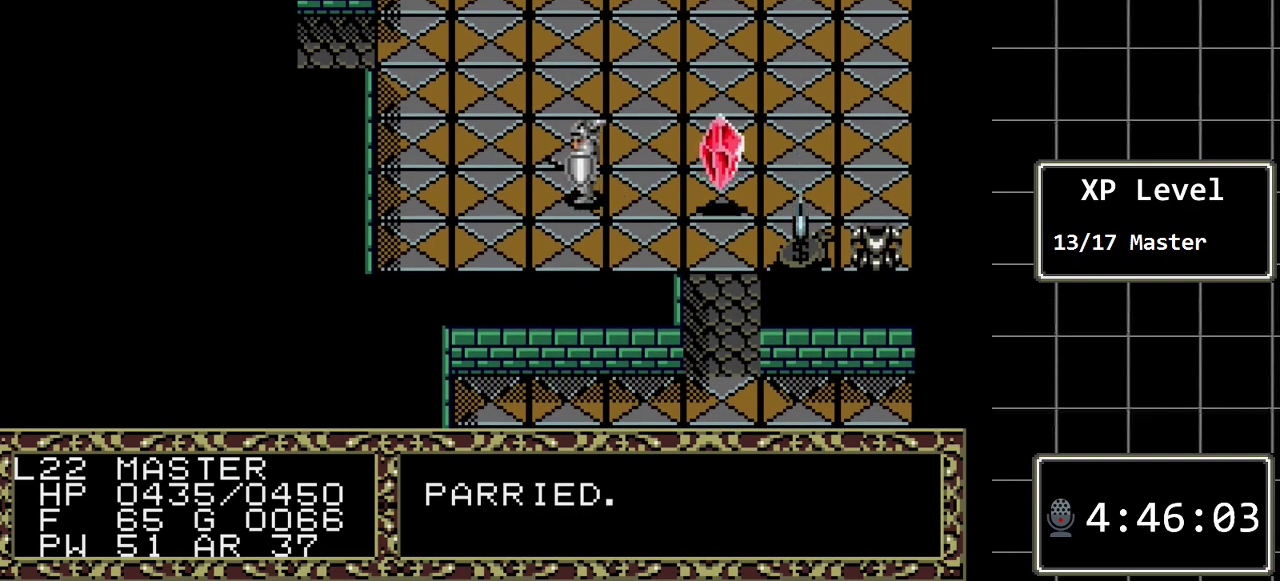
{"buttons": ["DPAD_RIGHT"], "events": [[200, "DPAD_RIGHT", "up"], [350, "DPAD_RIGHT", "down"]]}